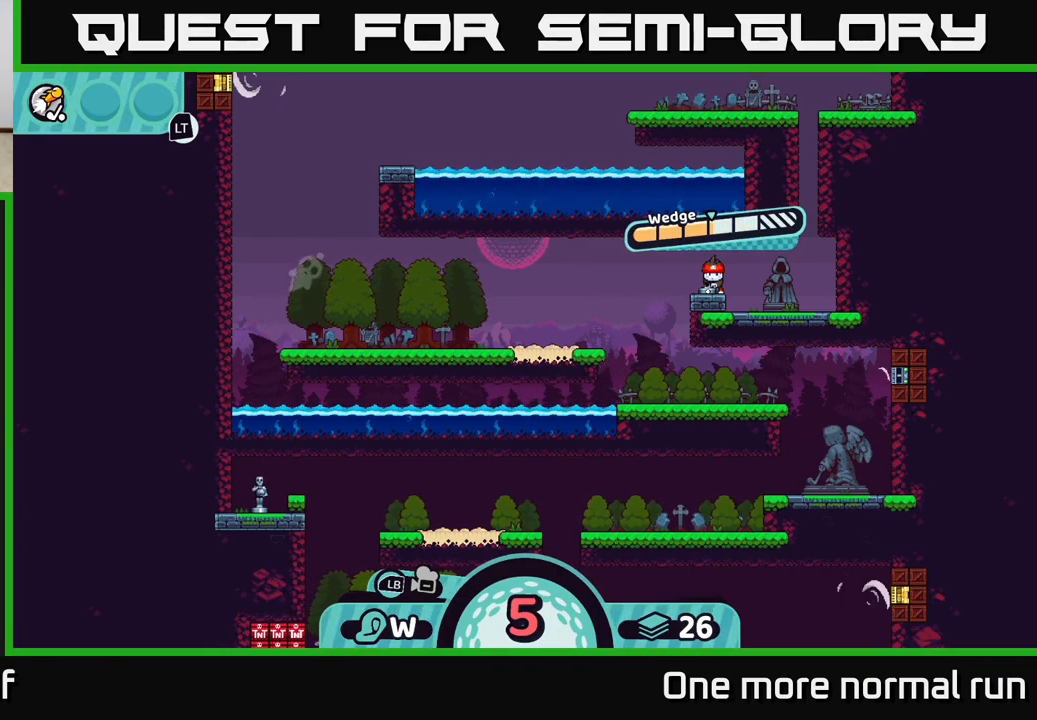
Gameplay with a controller (Xbox layout); each line is a JSON object with the inputs held at the frame after it (dt_ms = milliseconds from this image to that frame). "button_events" lists button changes between this image and that frame as [ms after this image, input, new state], when the widget could be followed in between (sticks are given only as held states).
{"dt_ms": 500, "buttons": ["A"], "left_stick": "center", "right_stick": "center", "button_events": [[350, "A", "down"]]}
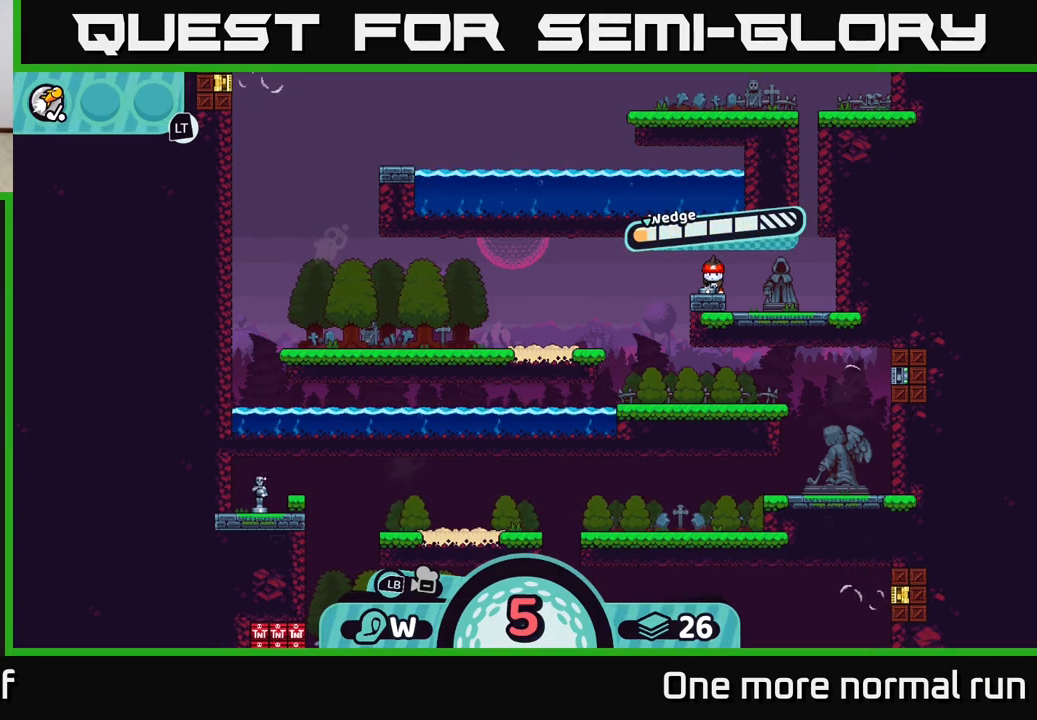
{"dt_ms": 500, "buttons": [], "left_stick": "center", "right_stick": "center", "button_events": [[117, "A", "up"]]}
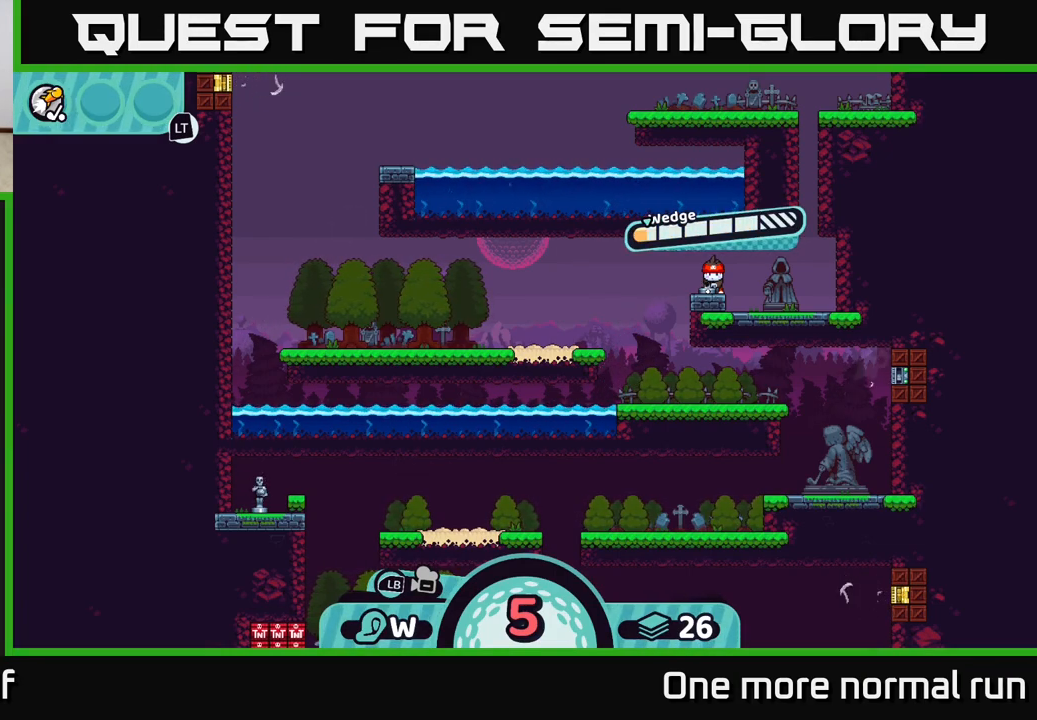
{"dt_ms": 500, "buttons": [], "left_stick": "center", "right_stick": "center", "button_events": []}
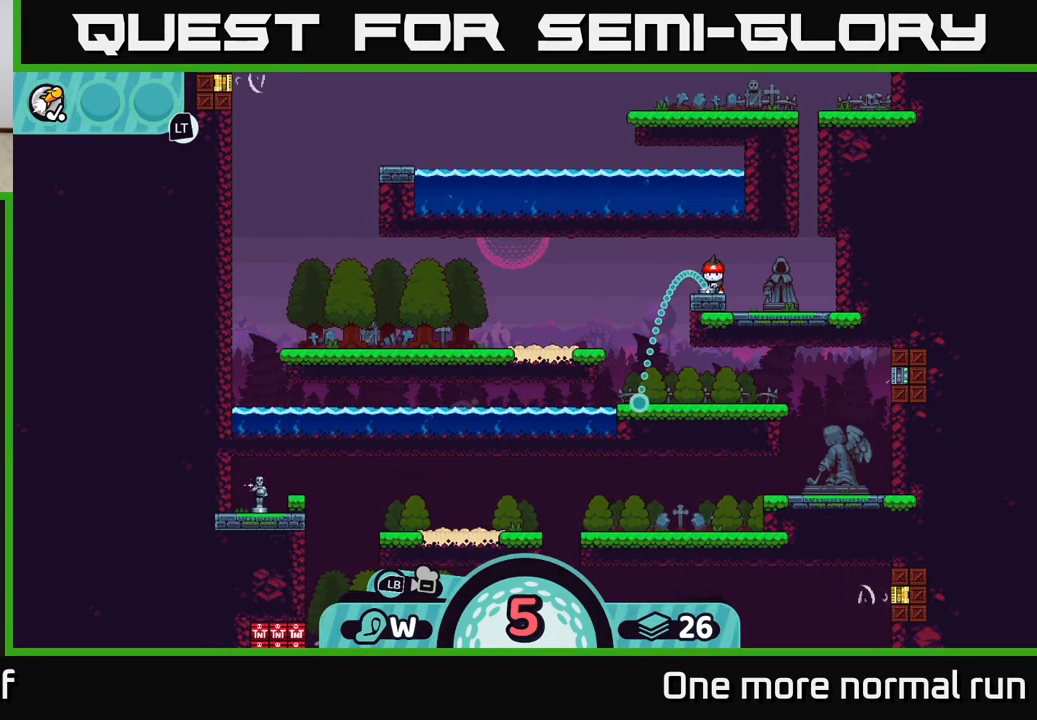
{"dt_ms": 500, "buttons": [], "left_stick": "center", "right_stick": "center", "button_events": []}
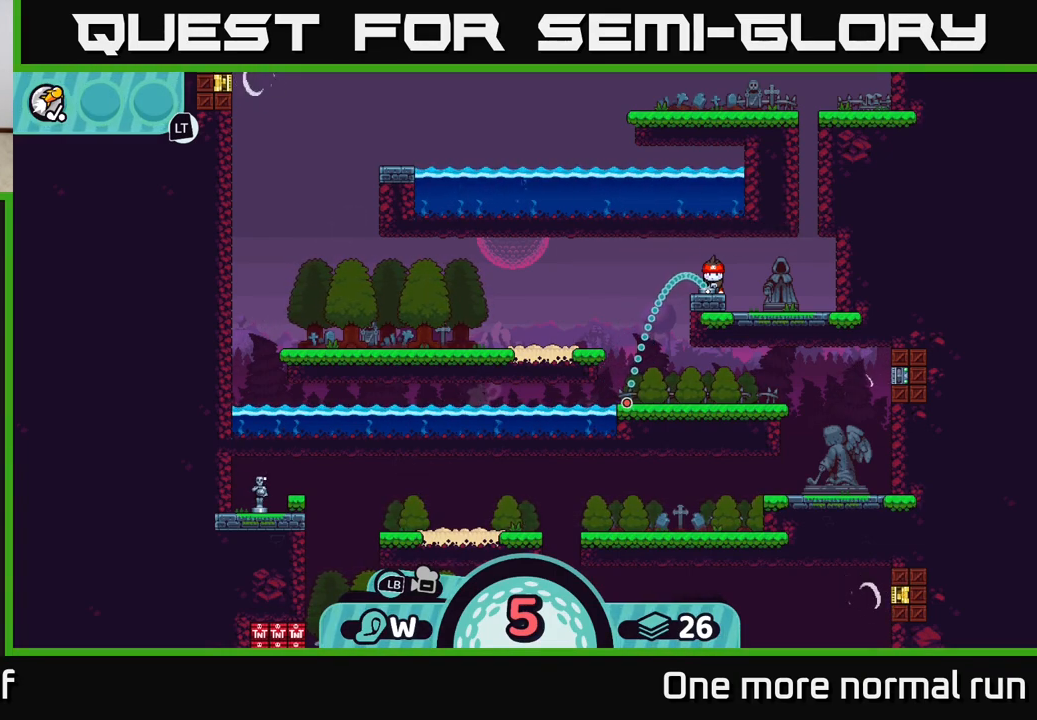
{"dt_ms": 500, "buttons": [], "left_stick": "center", "right_stick": "center", "button_events": []}
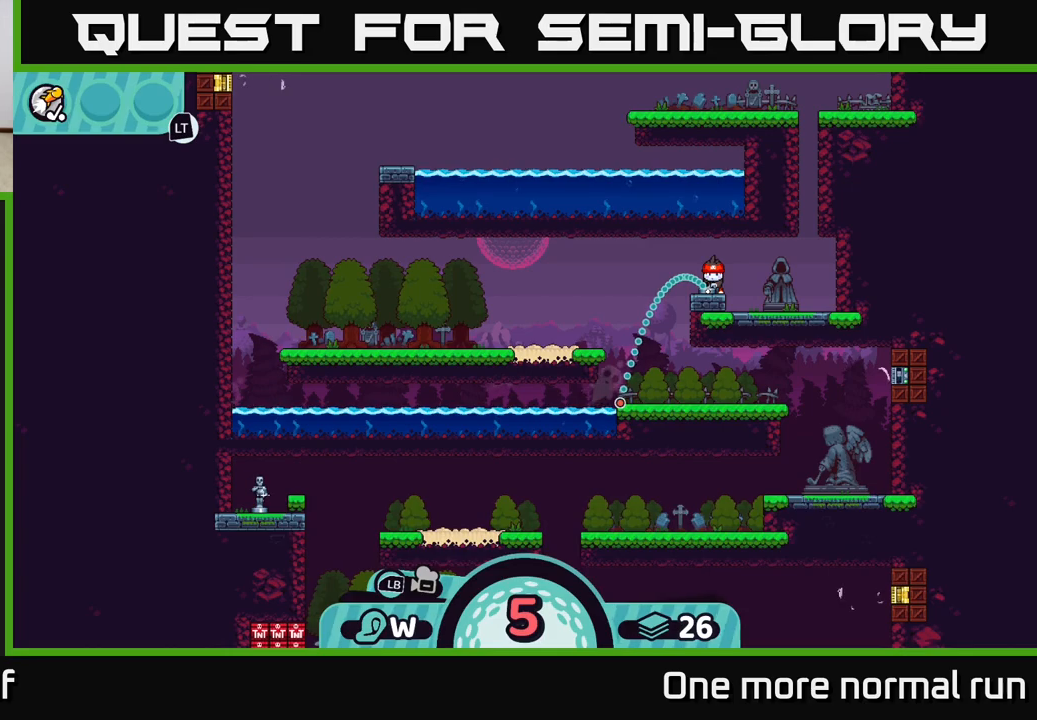
{"dt_ms": 500, "buttons": [], "left_stick": "center", "right_stick": "center", "button_events": []}
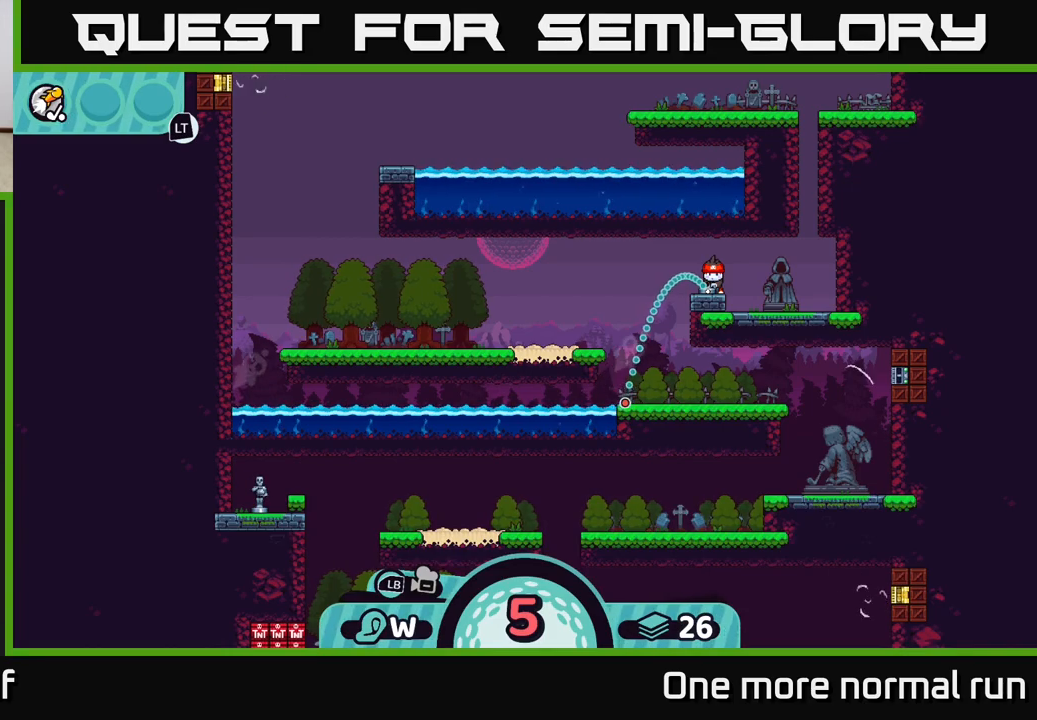
{"dt_ms": 500, "buttons": [], "left_stick": "center", "right_stick": "center", "button_events": []}
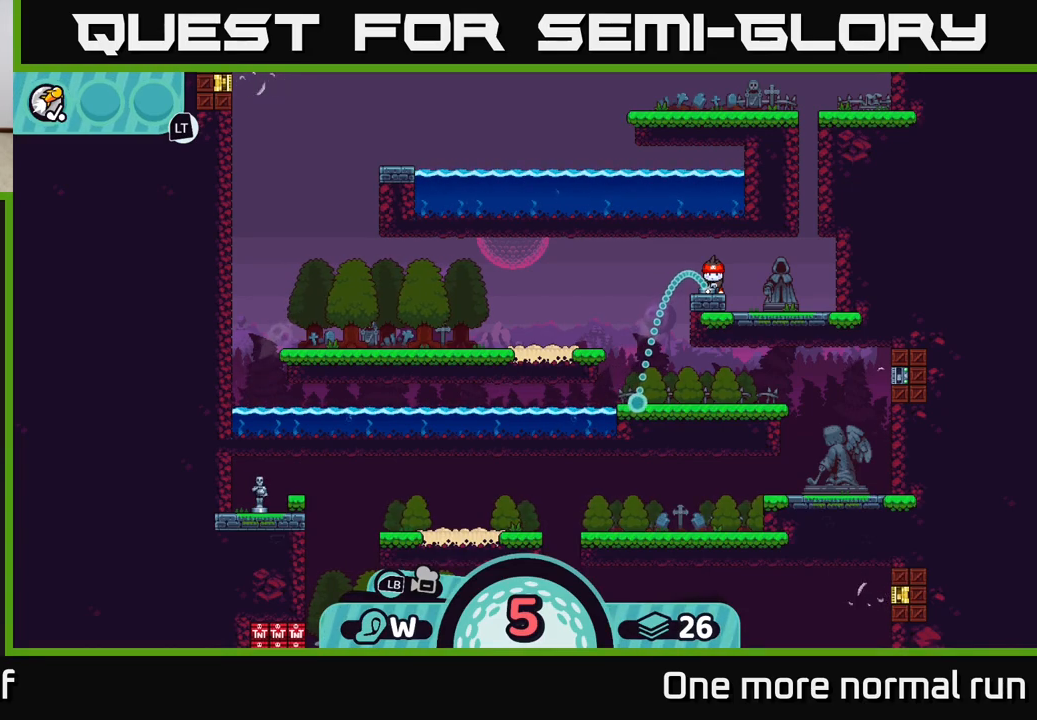
{"dt_ms": 500, "buttons": ["A"], "left_stick": "center", "right_stick": "center", "button_events": [[383, "A", "down"]]}
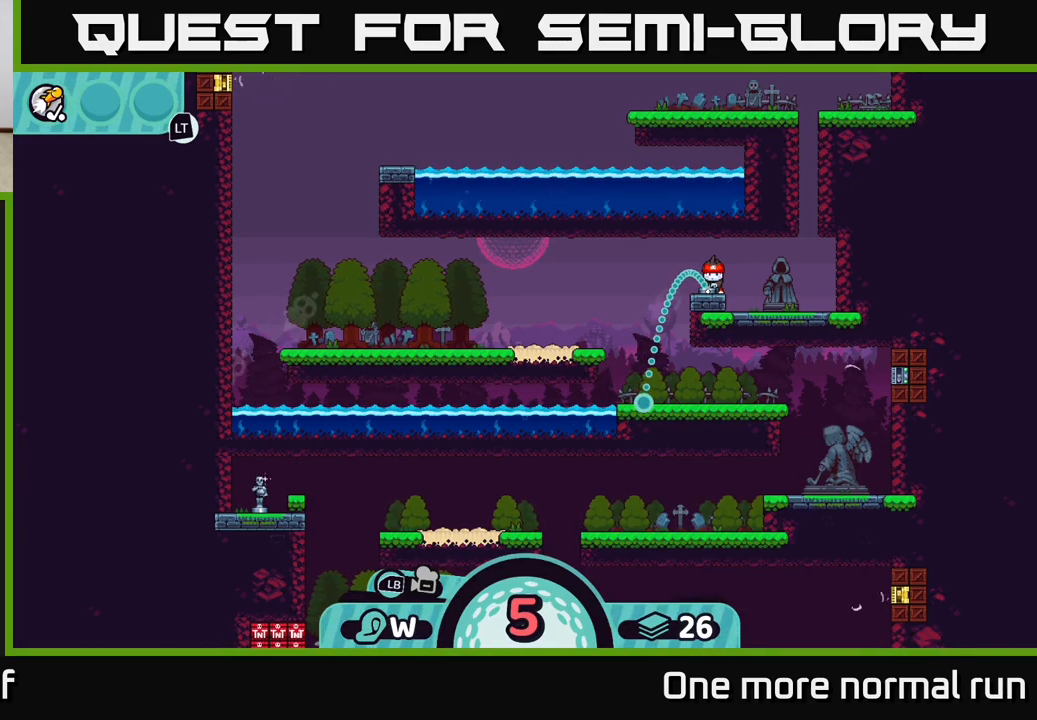
{"dt_ms": 500, "buttons": ["A"], "left_stick": "right", "right_stick": "center", "button_events": [[117, "A", "up"], [500, "A", "down"]]}
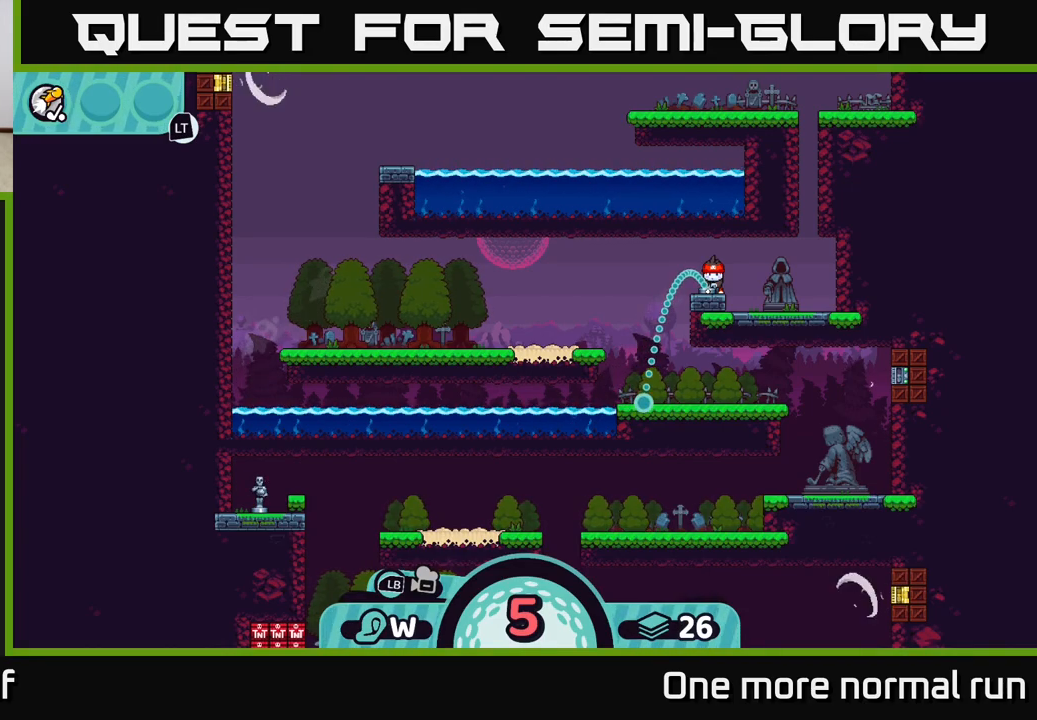
{"dt_ms": 500, "buttons": ["A"], "left_stick": "right", "right_stick": "center", "button_events": [[67, "A", "up"], [133, "A", "down"], [200, "A", "up"], [250, "A", "down"], [317, "A", "up"], [383, "A", "down"], [433, "A", "up"], [500, "A", "down"]]}
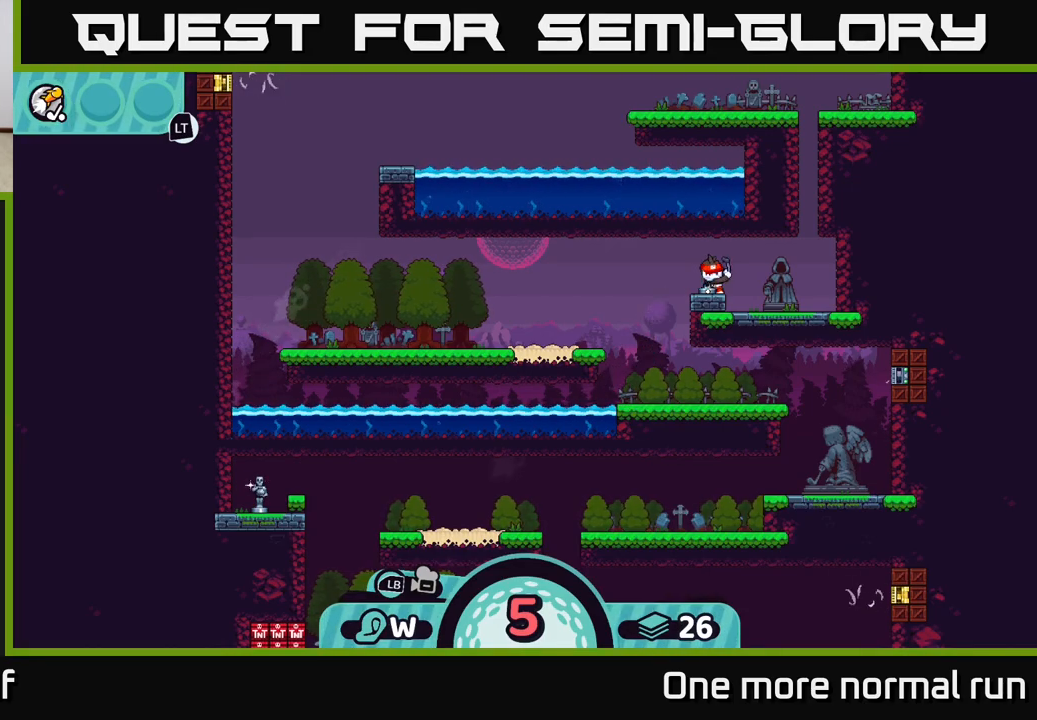
{"dt_ms": 500, "buttons": [], "left_stick": "right", "right_stick": "center", "button_events": [[67, "A", "up"], [133, "A", "down"], [200, "A", "up"], [250, "A", "down"], [317, "A", "up"], [400, "A", "down"], [450, "A", "up"]]}
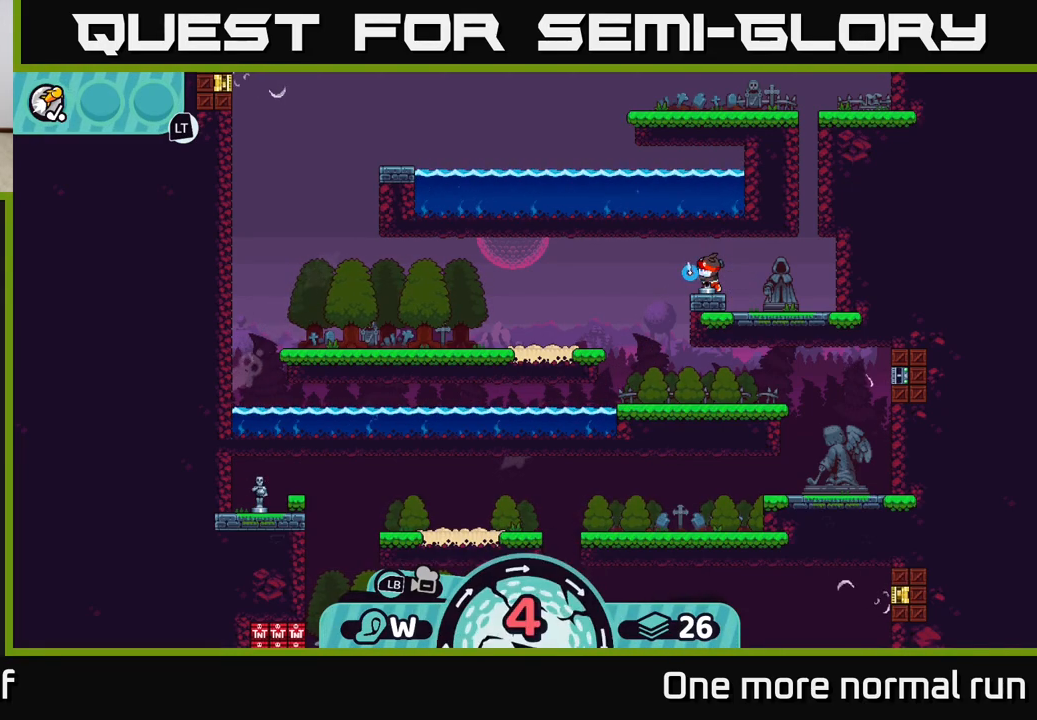
{"dt_ms": 500, "buttons": ["A"], "left_stick": "right", "right_stick": "center", "button_events": [[33, "A", "down"], [100, "A", "up"], [167, "A", "down"], [233, "A", "up"], [317, "A", "down"], [400, "A", "up"], [467, "A", "down"]]}
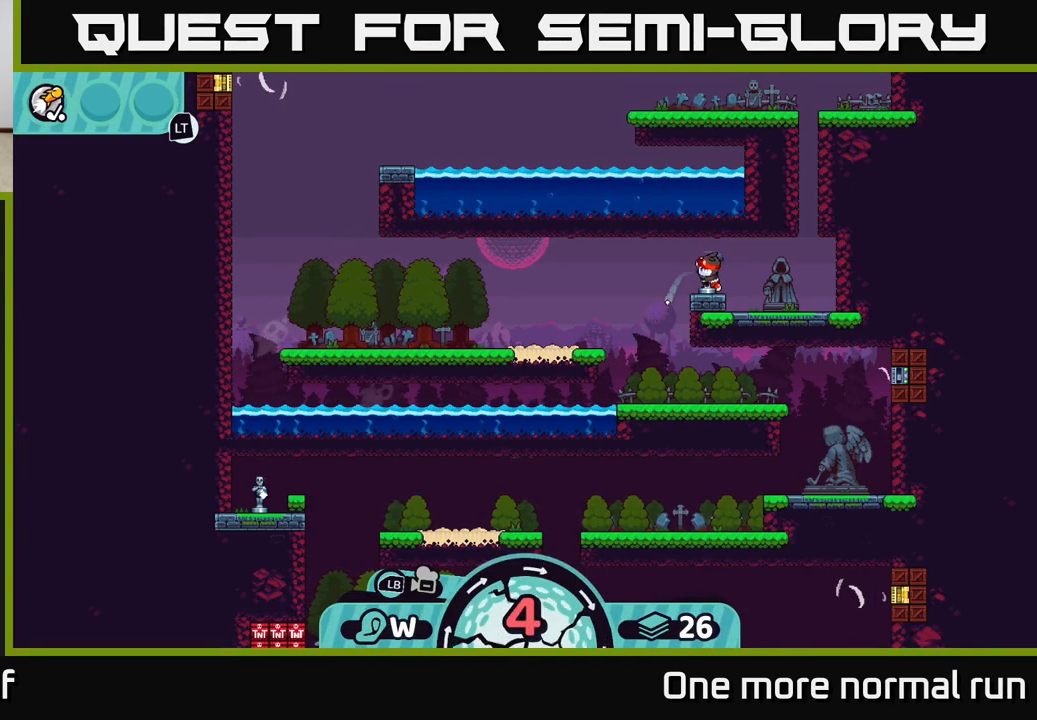
{"dt_ms": 500, "buttons": ["A"], "left_stick": "right", "right_stick": "center", "button_events": [[67, "A", "up"], [150, "A", "down"], [217, "A", "up"], [300, "A", "down"], [367, "A", "up"], [450, "A", "down"]]}
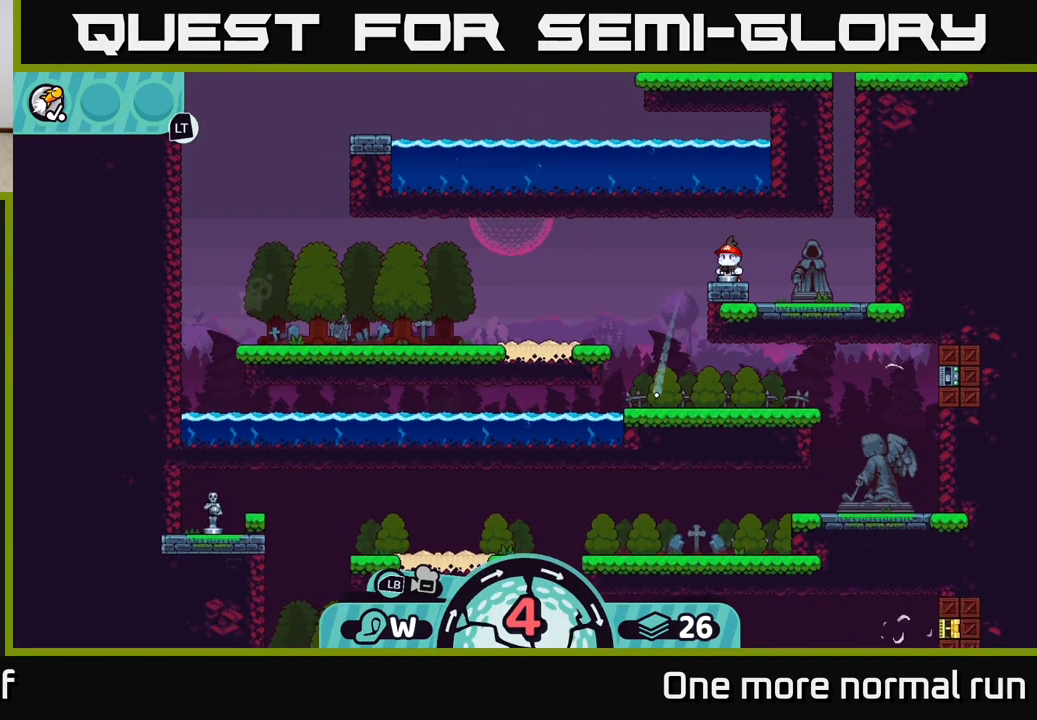
{"dt_ms": 500, "buttons": ["A"], "left_stick": "right", "right_stick": "center", "button_events": [[33, "A", "up"], [117, "A", "down"], [167, "A", "up"], [250, "A", "down"], [333, "A", "up"], [417, "A", "down"]]}
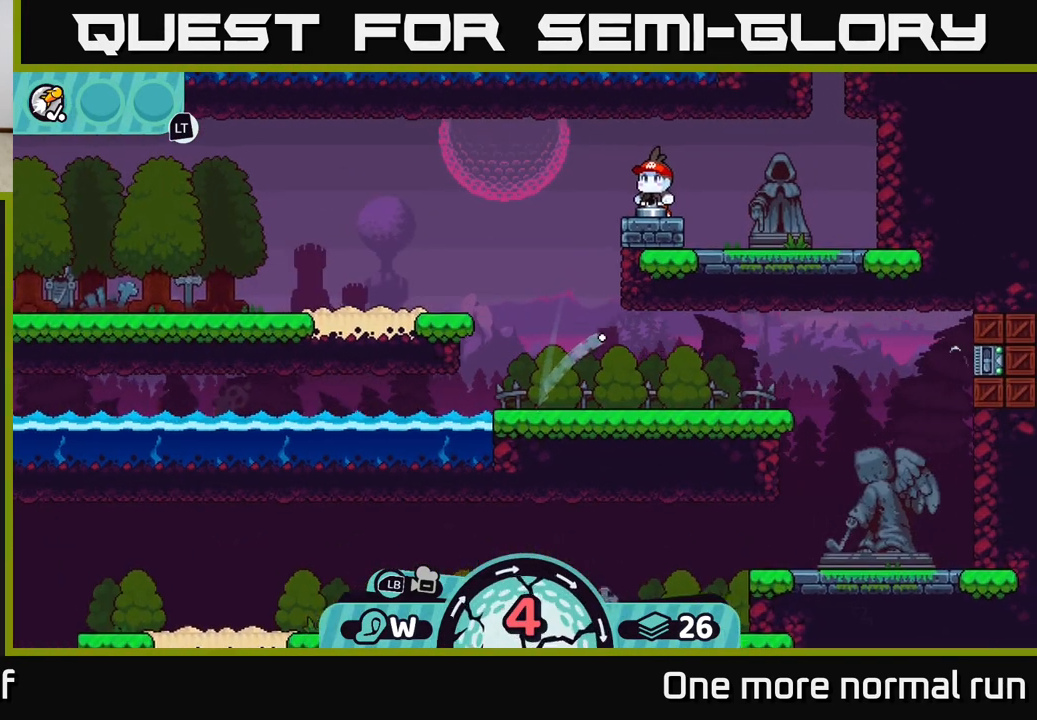
{"dt_ms": 500, "buttons": ["A"], "left_stick": "right", "right_stick": "center", "button_events": [[17, "A", "up"], [100, "A", "down"], [217, "A", "up"], [300, "A", "down"], [400, "A", "up"], [483, "A", "down"]]}
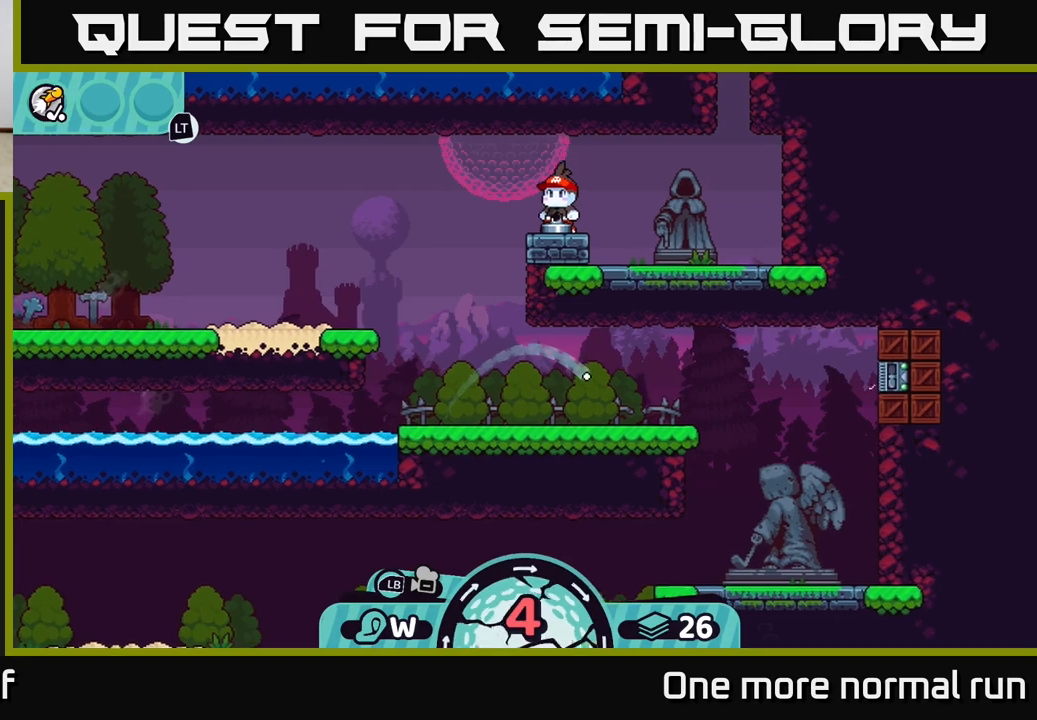
{"dt_ms": 500, "buttons": [], "left_stick": "right", "right_stick": "center", "button_events": [[67, "A", "up"], [183, "A", "down"], [283, "A", "up"]]}
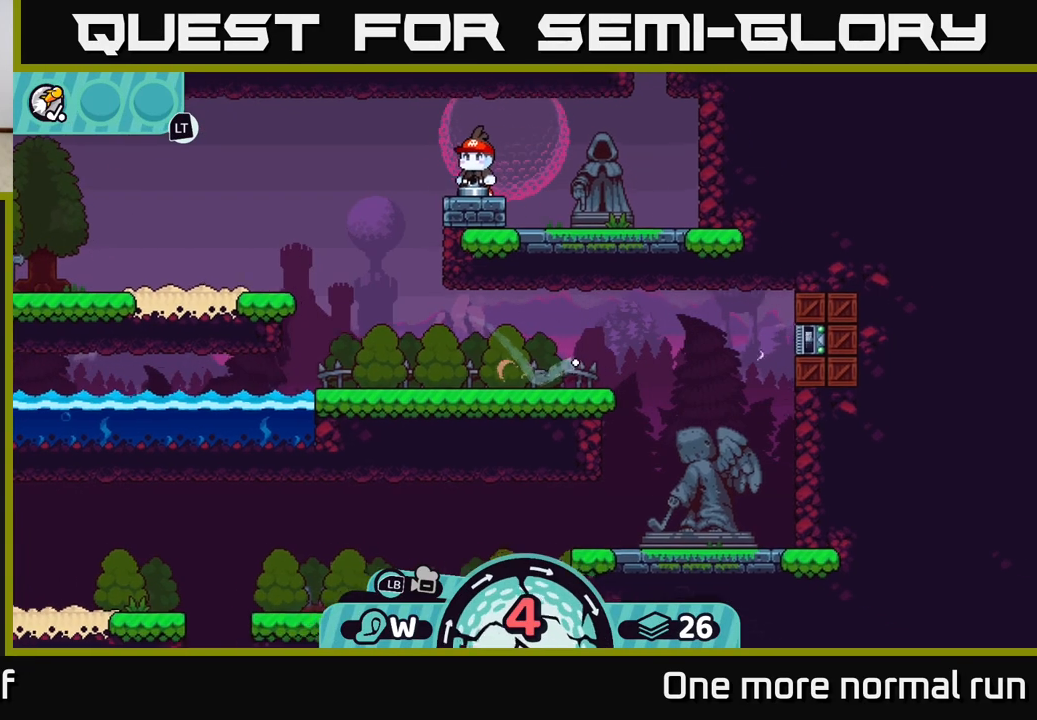
{"dt_ms": 500, "buttons": ["A"], "left_stick": "left", "right_stick": "center", "button_events": [[333, "A", "down"], [400, "A", "up"], [483, "A", "down"]]}
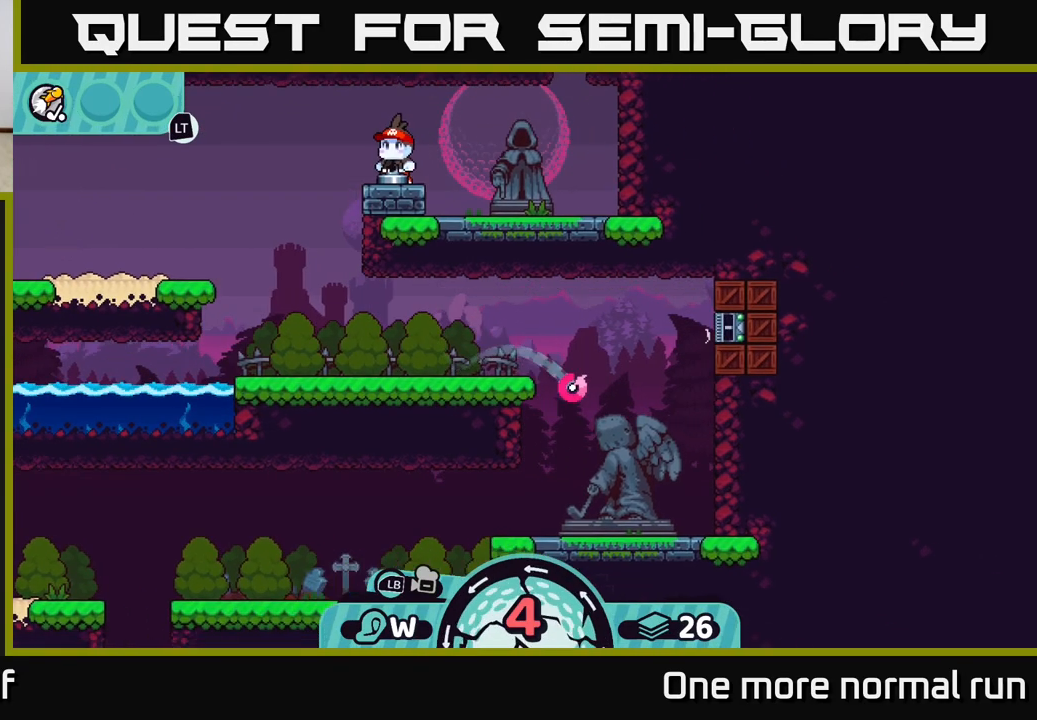
{"dt_ms": 500, "buttons": ["A"], "left_stick": "left", "right_stick": "center", "button_events": [[50, "A", "up"], [133, "A", "down"], [233, "A", "up"], [317, "A", "down"], [400, "A", "up"], [450, "A", "down"]]}
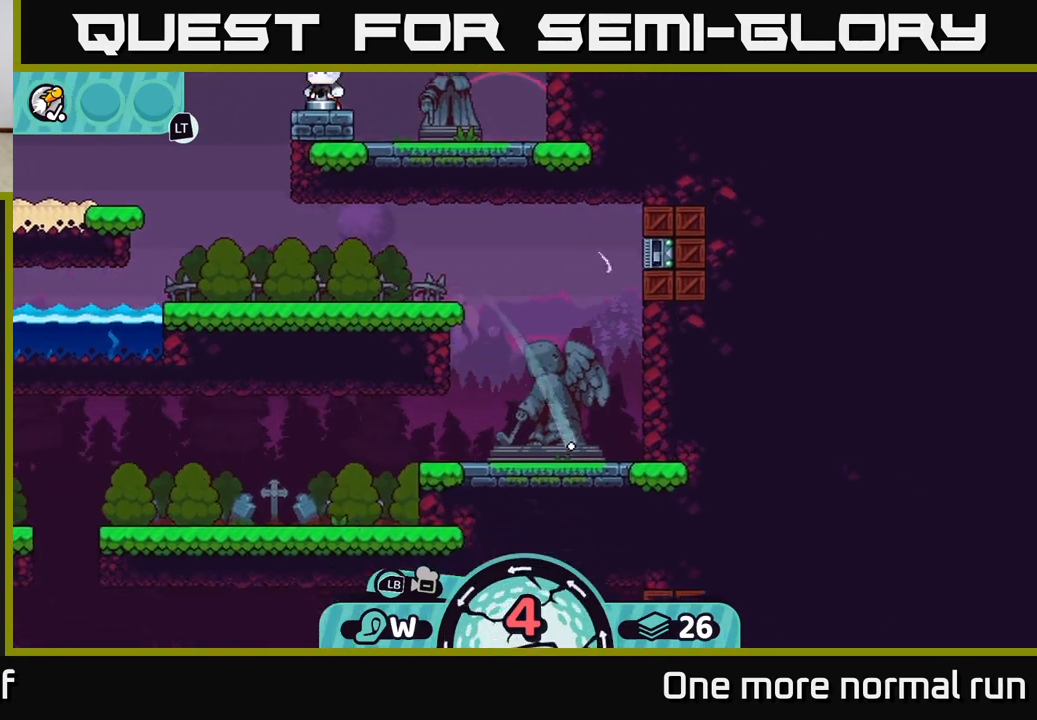
{"dt_ms": 500, "buttons": [], "left_stick": "left", "right_stick": "center", "button_events": [[67, "A", "up"], [133, "A", "down"], [267, "A", "up"], [350, "A", "down"], [467, "A", "up"]]}
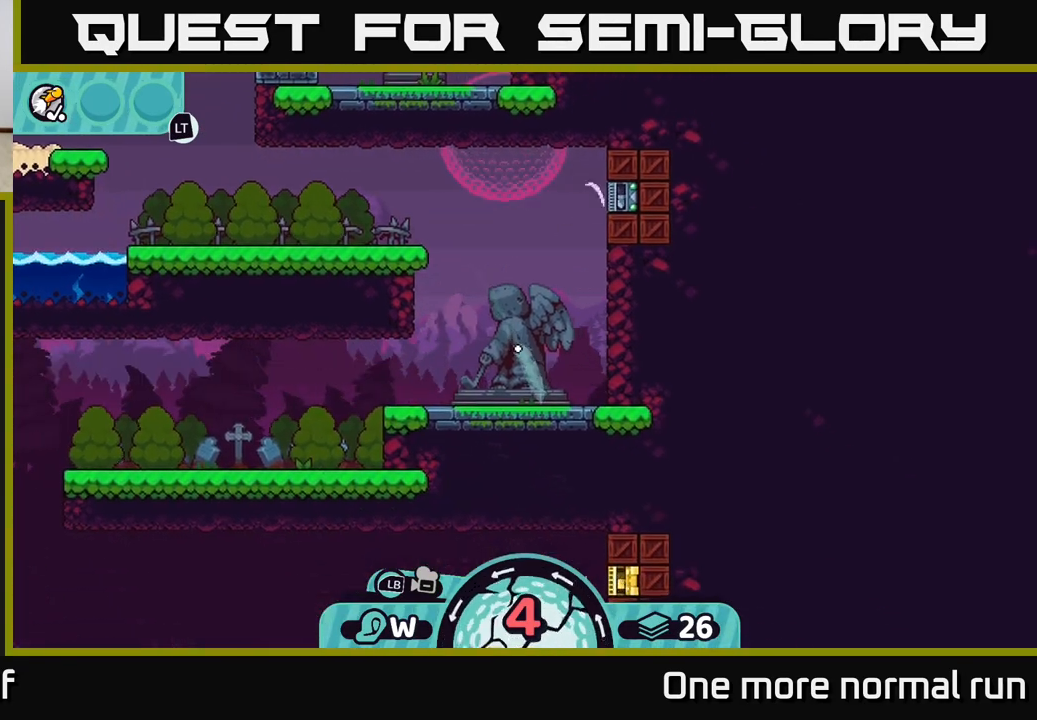
{"dt_ms": 500, "buttons": [], "left_stick": "left", "right_stick": "center", "button_events": [[50, "A", "down"], [150, "A", "up"], [250, "A", "down"], [317, "A", "up"], [417, "A", "down"], [500, "A", "up"]]}
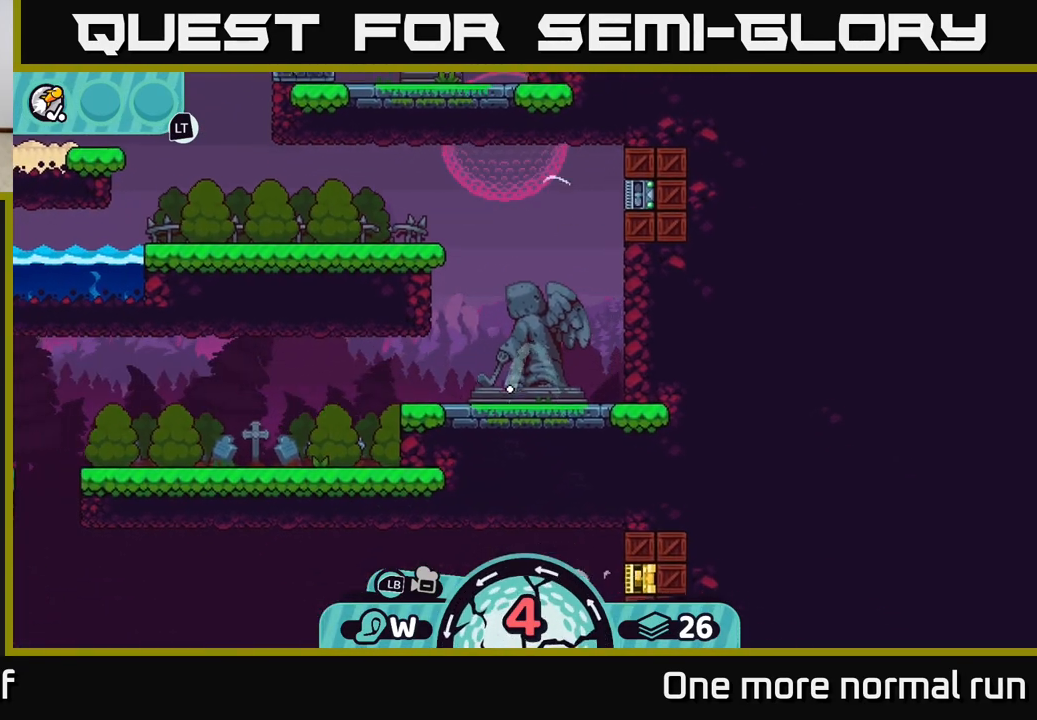
{"dt_ms": 500, "buttons": ["A"], "left_stick": "left", "right_stick": "center", "button_events": [[83, "A", "down"], [183, "A", "up"], [267, "A", "down"], [367, "A", "up"], [467, "A", "down"]]}
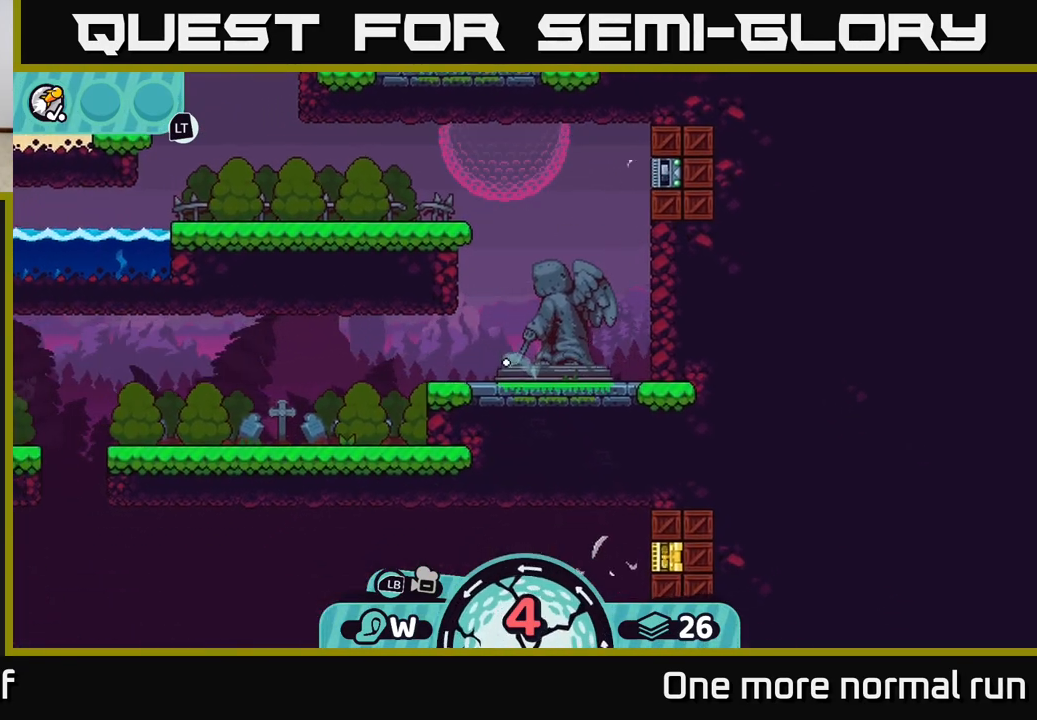
{"dt_ms": 500, "buttons": [], "left_stick": "left", "right_stick": "center", "button_events": [[67, "A", "up"], [133, "A", "down"], [233, "A", "up"], [333, "A", "down"], [433, "A", "up"]]}
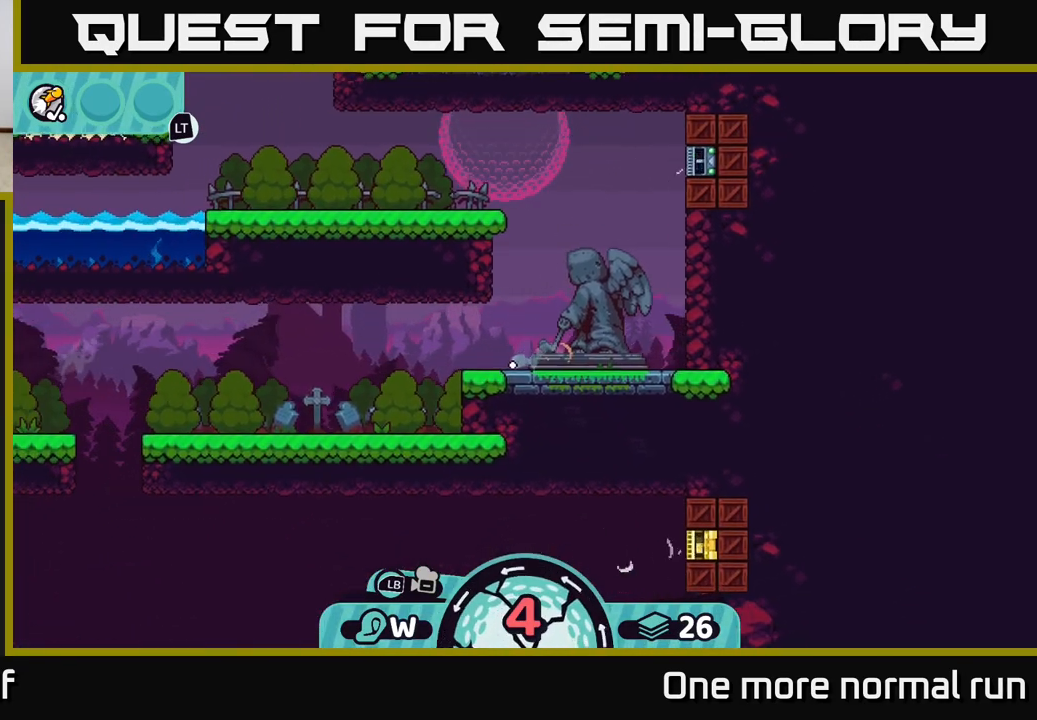
{"dt_ms": 500, "buttons": [], "left_stick": "left", "right_stick": "center", "button_events": [[17, "A", "down"], [117, "A", "up"], [200, "A", "down"], [283, "A", "up"], [400, "A", "down"], [450, "A", "up"]]}
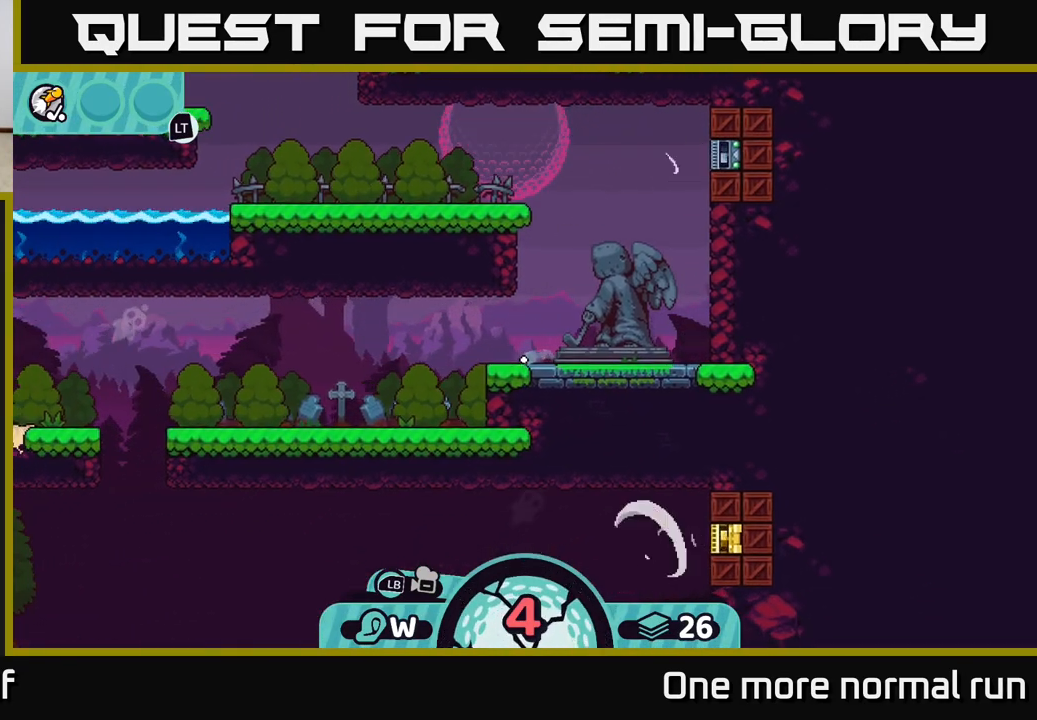
{"dt_ms": 500, "buttons": [], "left_stick": "center", "right_stick": "center", "button_events": [[67, "A", "down"], [150, "A", "up"]]}
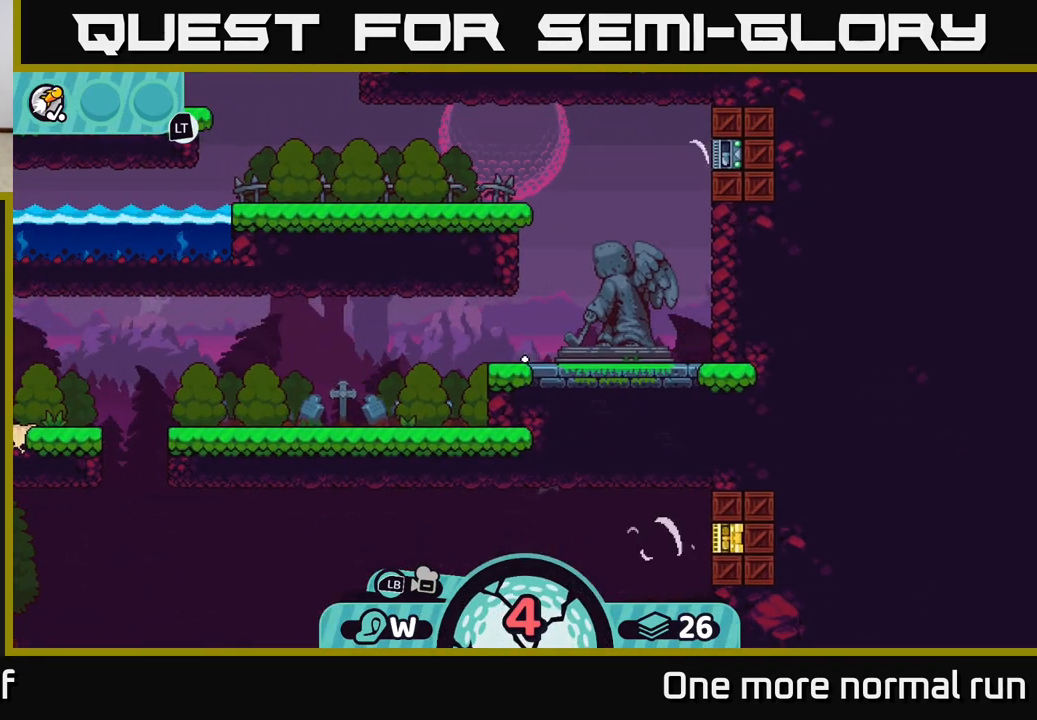
{"dt_ms": 500, "buttons": [], "left_stick": "center", "right_stick": "center", "button_events": []}
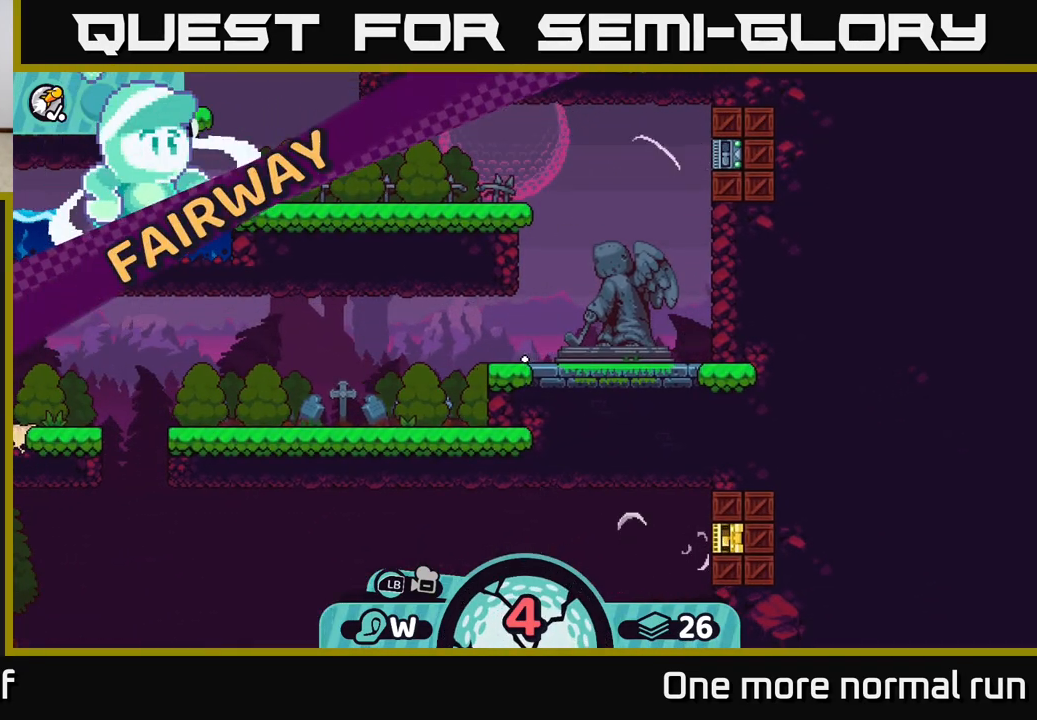
{"dt_ms": 500, "buttons": [], "left_stick": "center", "right_stick": "left", "button_events": []}
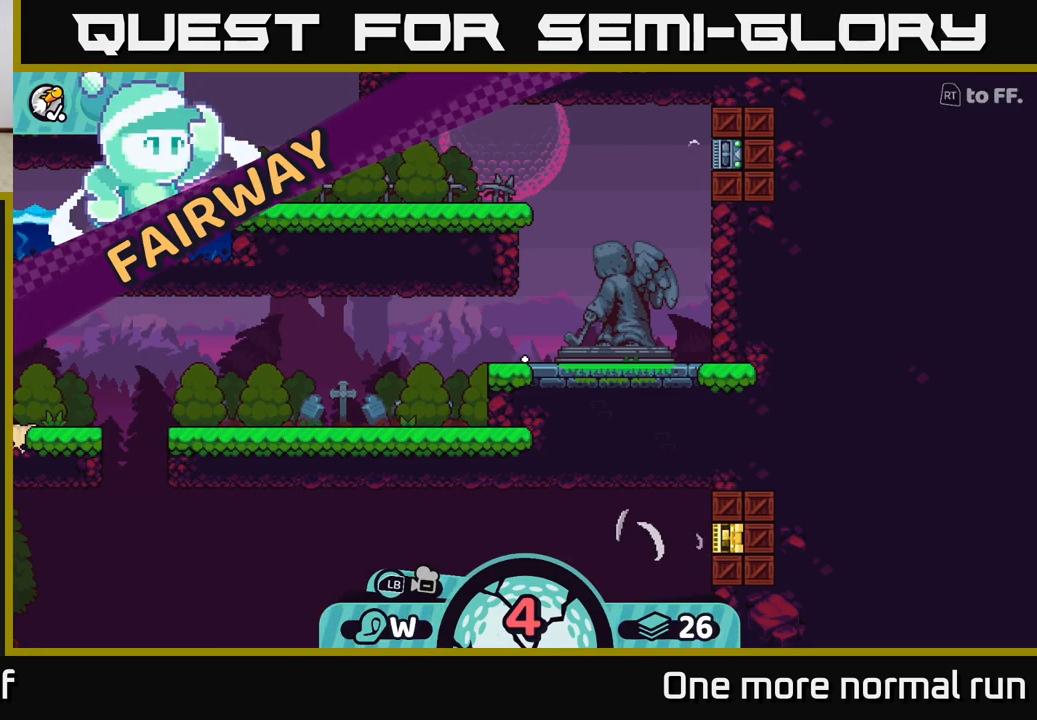
{"dt_ms": 500, "buttons": ["L2"], "left_stick": "center", "right_stick": "center", "button_events": [[100, "L2", "down"]]}
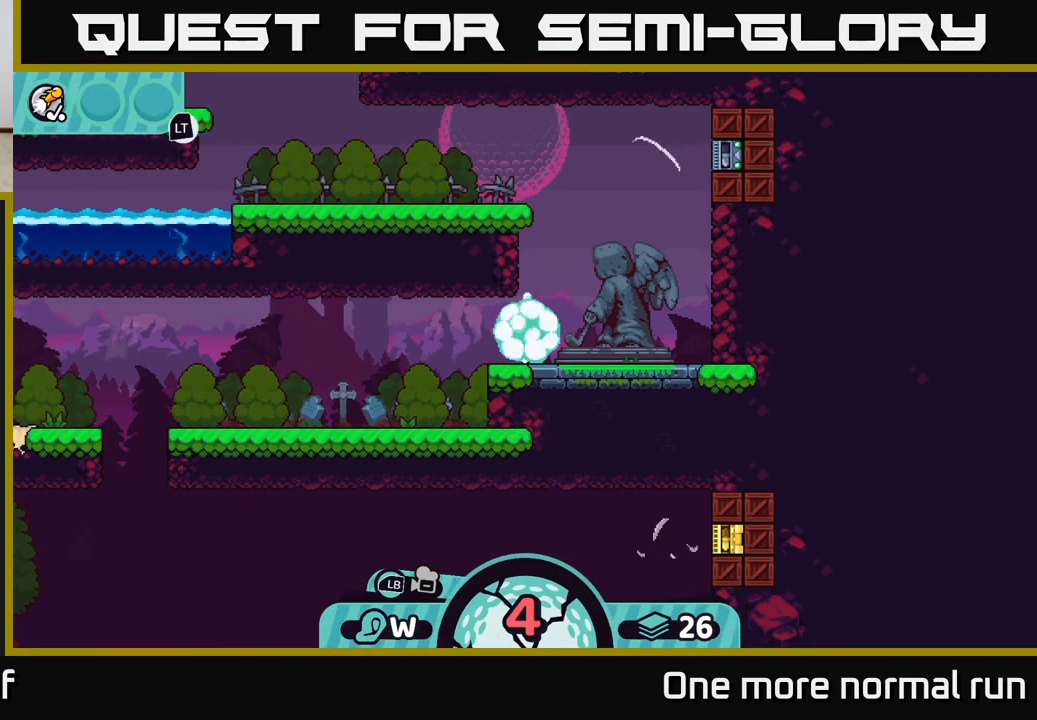
{"dt_ms": 500, "buttons": ["L2"], "left_stick": "center", "right_stick": "center", "button_events": []}
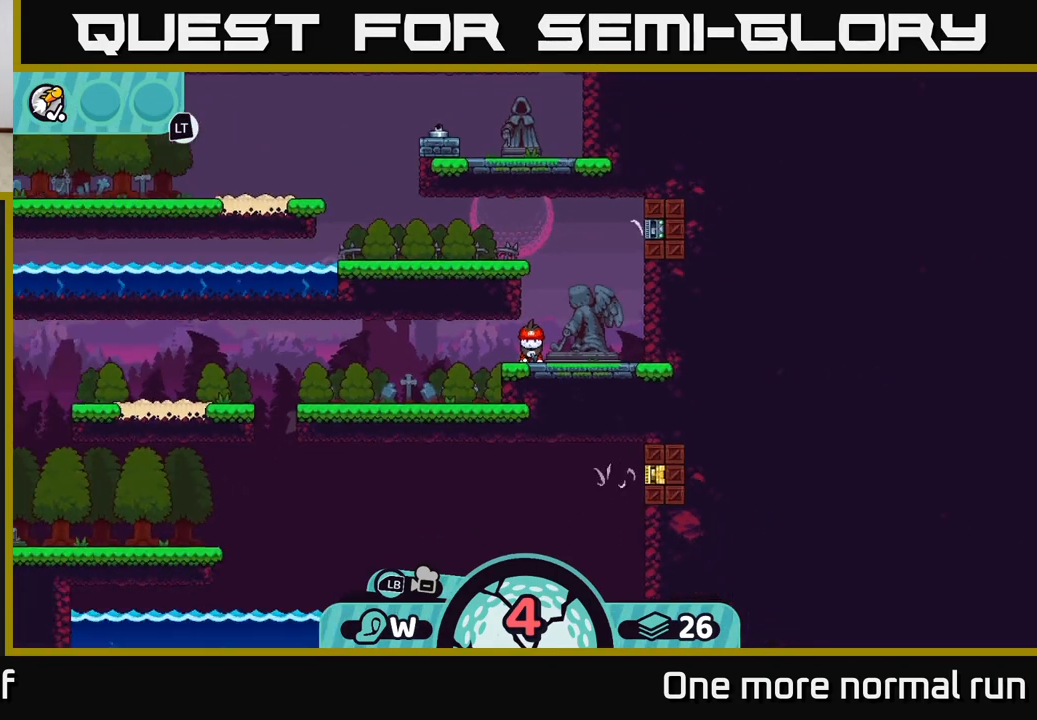
{"dt_ms": 500, "buttons": [], "left_stick": "center", "right_stick": "center", "button_events": [[483, "L2", "up"]]}
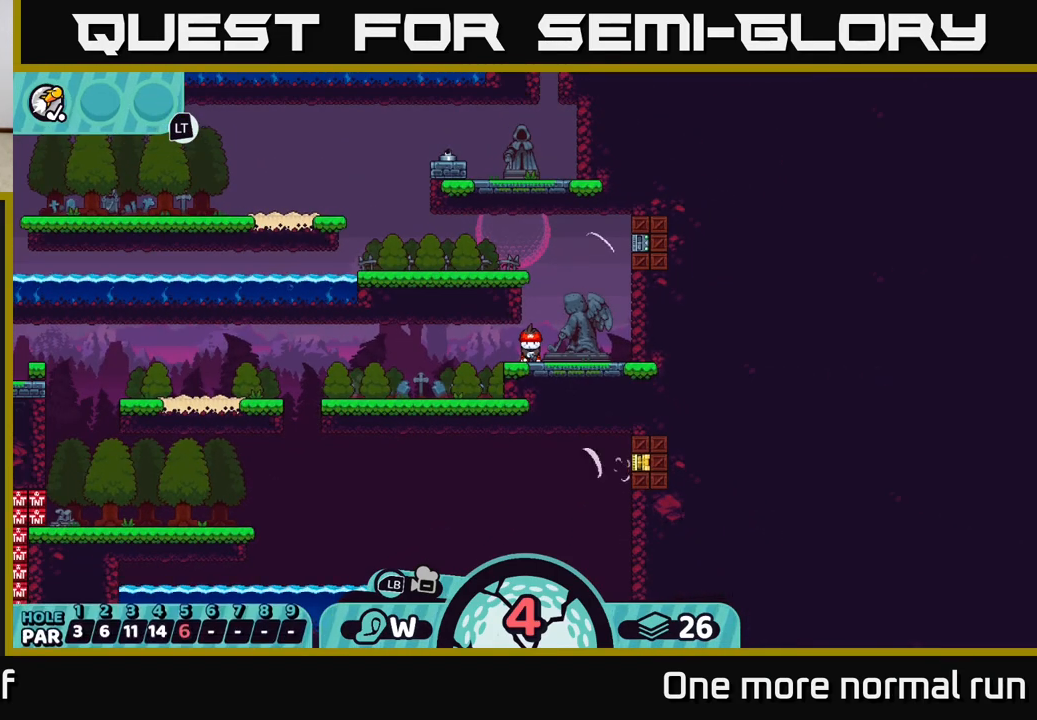
{"dt_ms": 500, "buttons": [], "left_stick": "center", "right_stick": "center", "button_events": []}
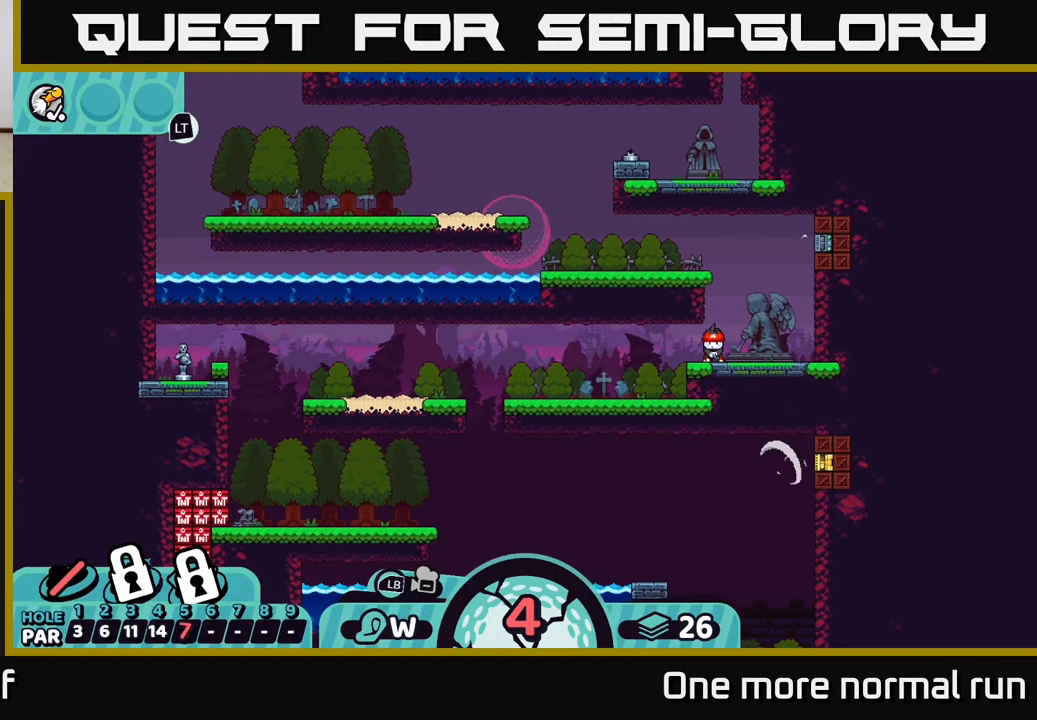
{"dt_ms": 1000, "buttons": [], "left_stick": "center", "right_stick": "center", "button_events": []}